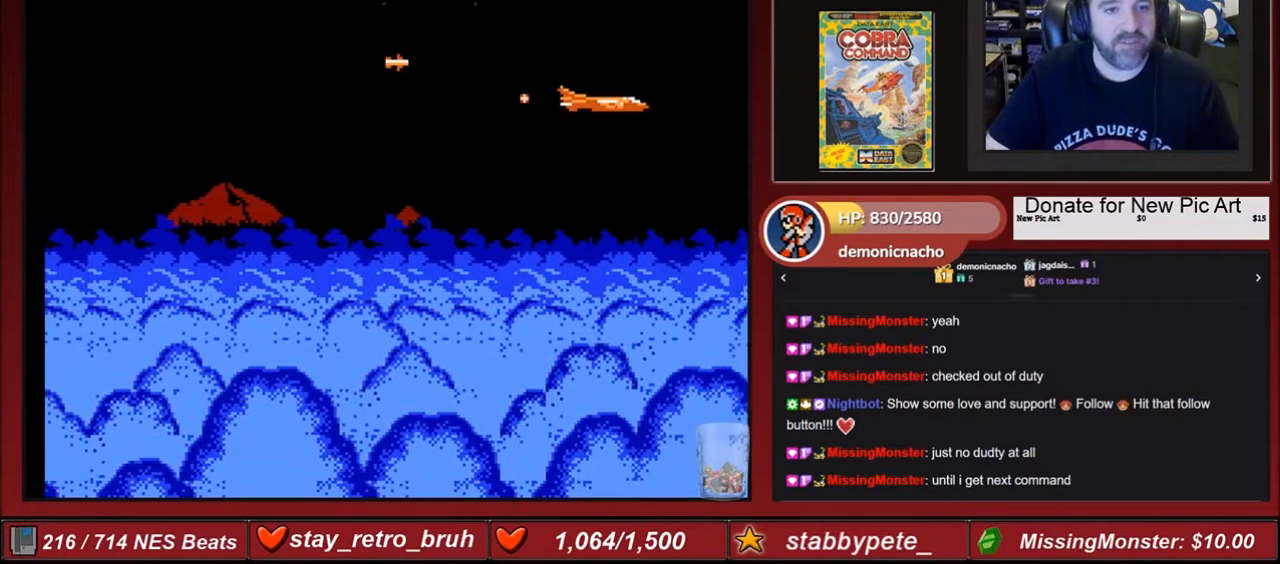
Gameplay with a controller (Nintendo layout); each line is a JSON object with the inputs held at the frame after it. "events" lists button and stick changes between this image and that frame as [ms after this image, input, new state], when the widget could be followed in between. Not read: L3 R3.
{"buttons": ["B", "DPAD_RIGHT"], "events": [[134, "A", "up"], [167, "A", "down"], [301, "A", "up"], [401, "A", "down"], [468, "A", "up"]]}
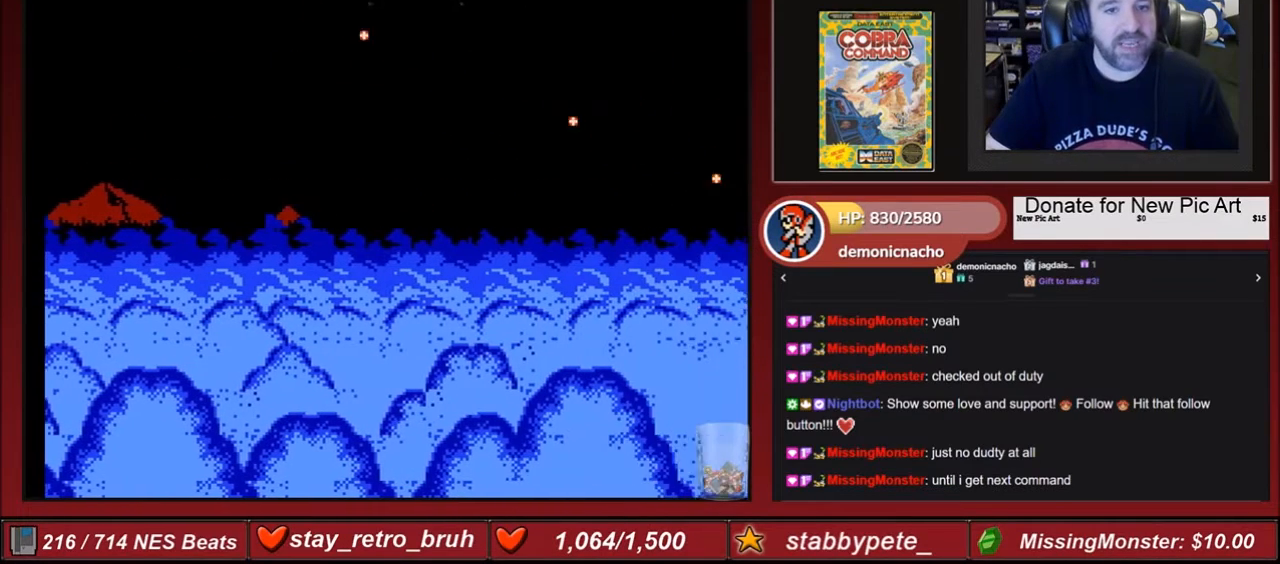
{"buttons": ["A", "B", "DPAD_RIGHT"], "events": [[100, "A", "down"], [167, "A", "up"], [267, "A", "down"], [334, "A", "up"], [467, "A", "down"]]}
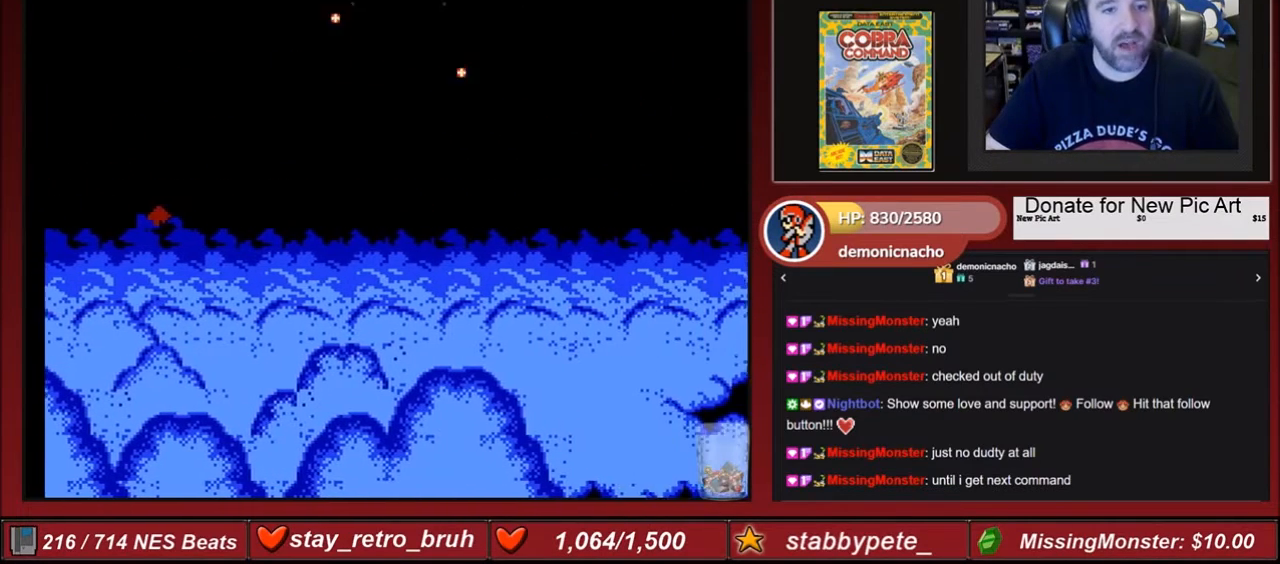
{"buttons": ["A", "B", "DPAD_RIGHT"], "events": [[67, "A", "up"], [167, "A", "down"], [267, "A", "up"], [334, "A", "down"], [434, "A", "up"], [501, "A", "down"]]}
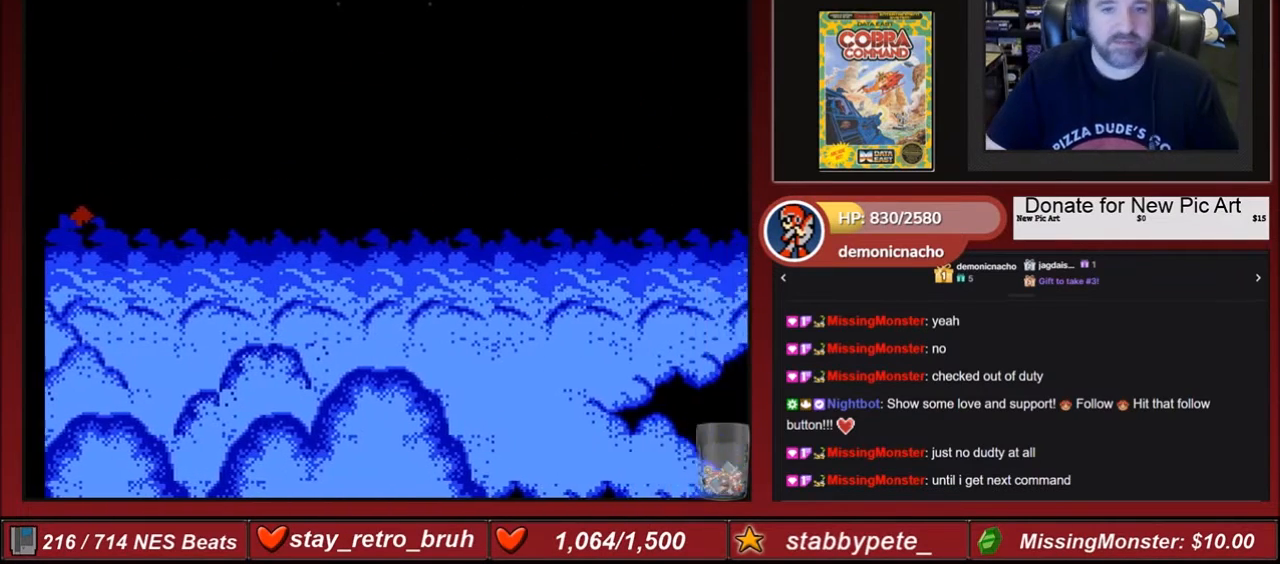
{"buttons": ["B", "DPAD_RIGHT"], "events": [[100, "A", "up"], [167, "A", "down"], [500, "A", "up"]]}
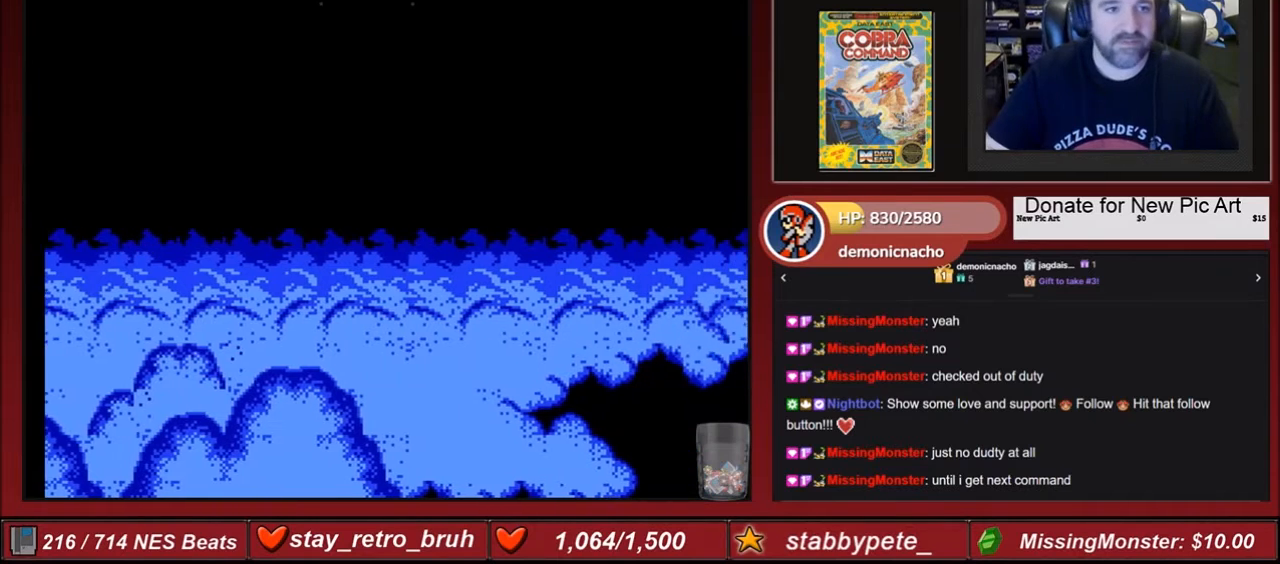
{"buttons": ["DPAD_DOWN"], "events": [[167, "DPAD_RIGHT", "up"], [267, "B", "up"], [434, "DPAD_DOWN", "down"]]}
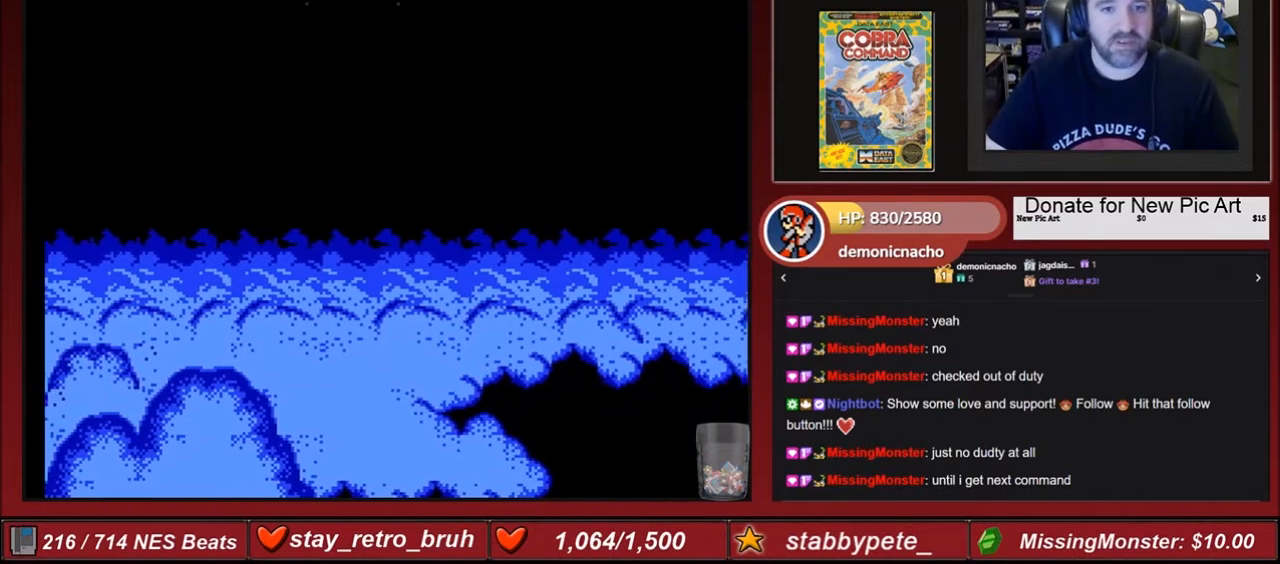
{"buttons": [], "events": [[100, "DPAD_DOWN", "up"]]}
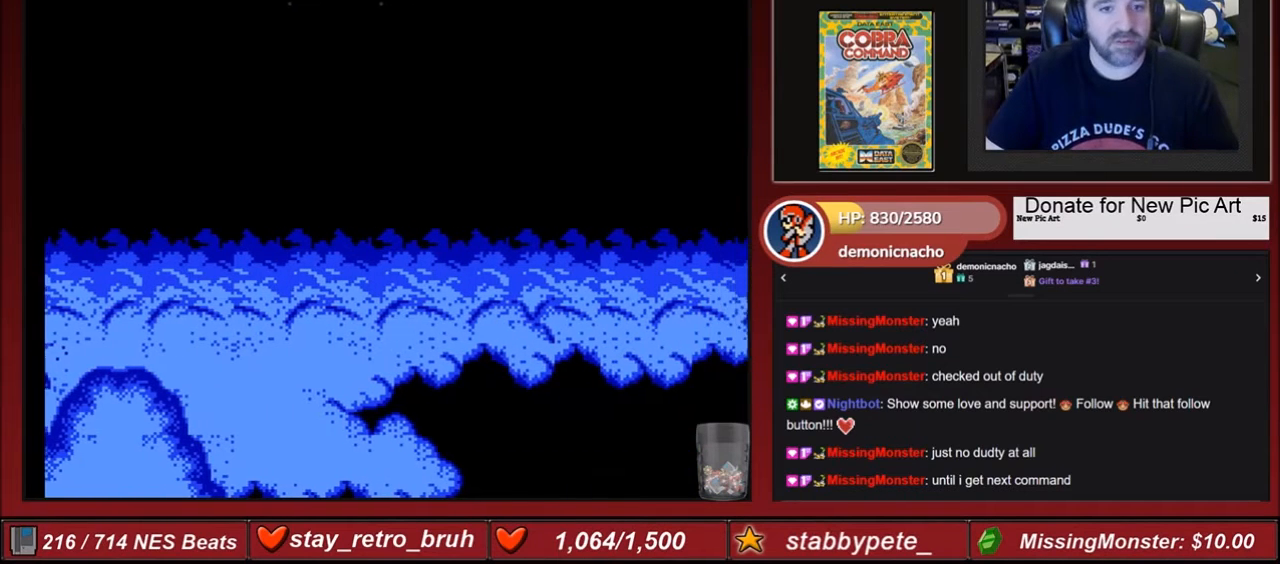
{"buttons": [], "events": []}
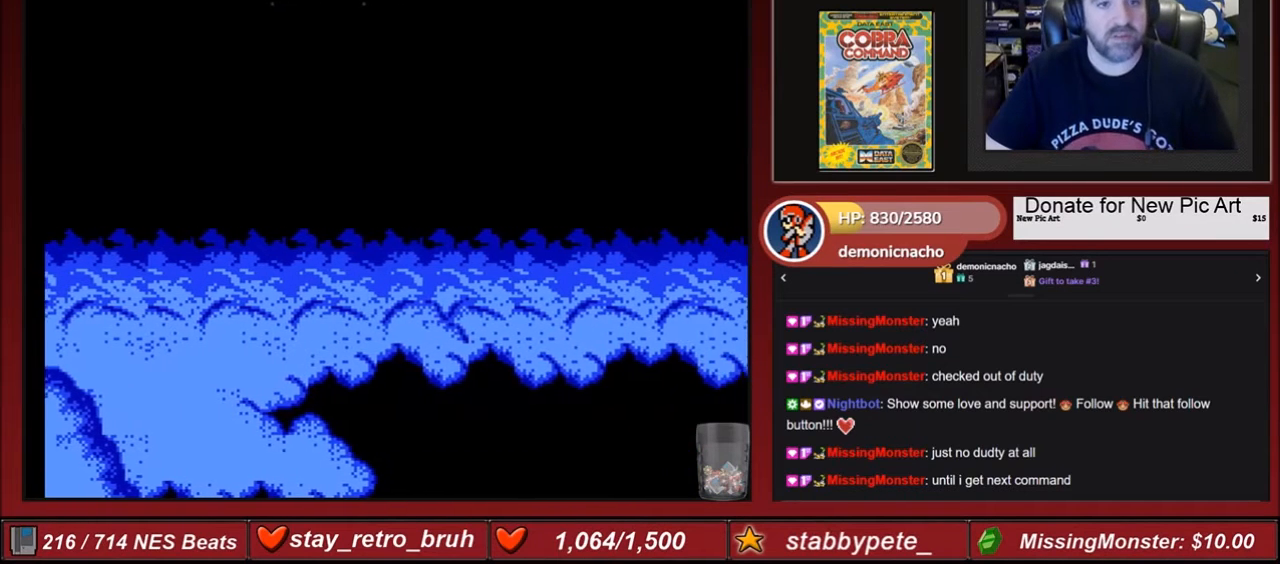
{"buttons": ["DPAD_DOWN"], "events": [[434, "DPAD_DOWN", "down"]]}
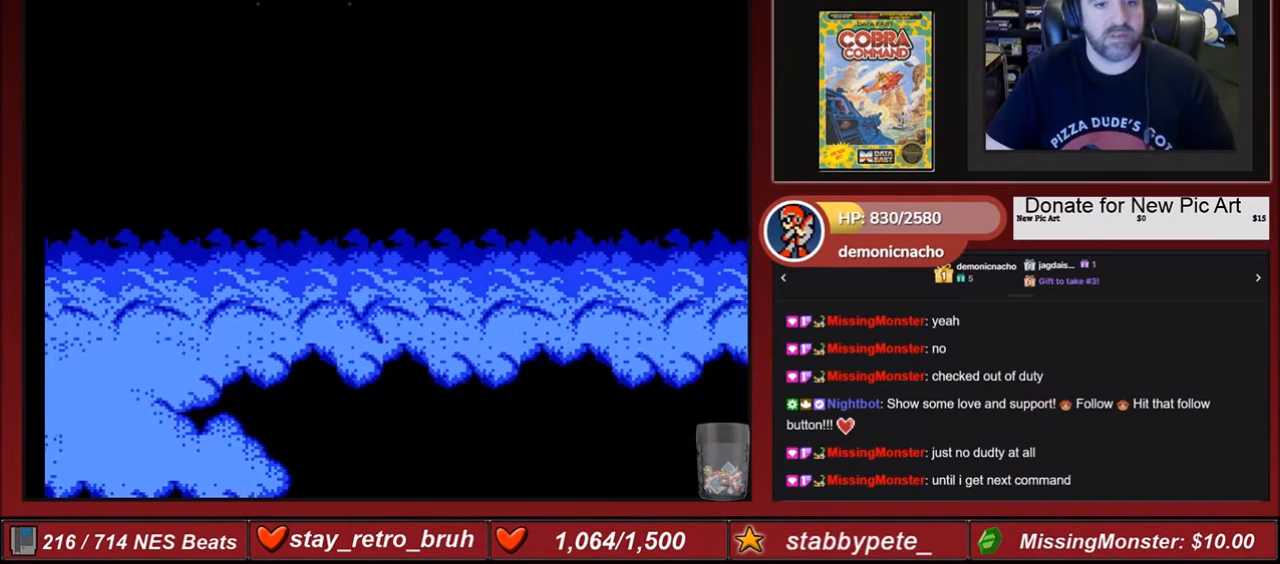
{"buttons": [], "events": [[34, "DPAD_DOWN", "up"]]}
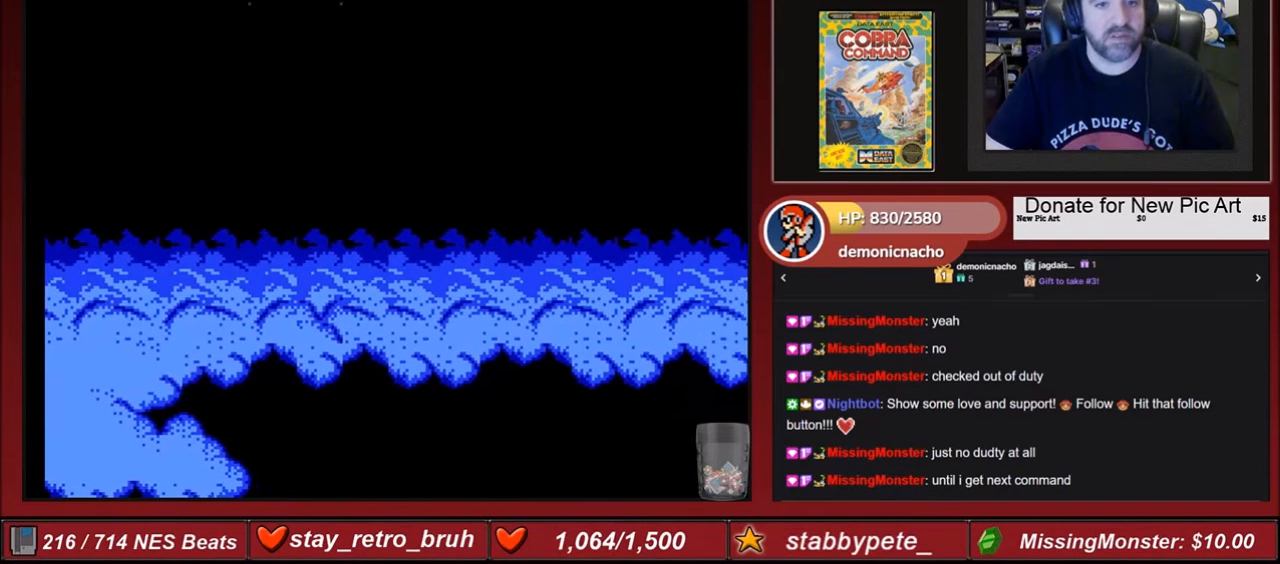
{"buttons": [], "events": []}
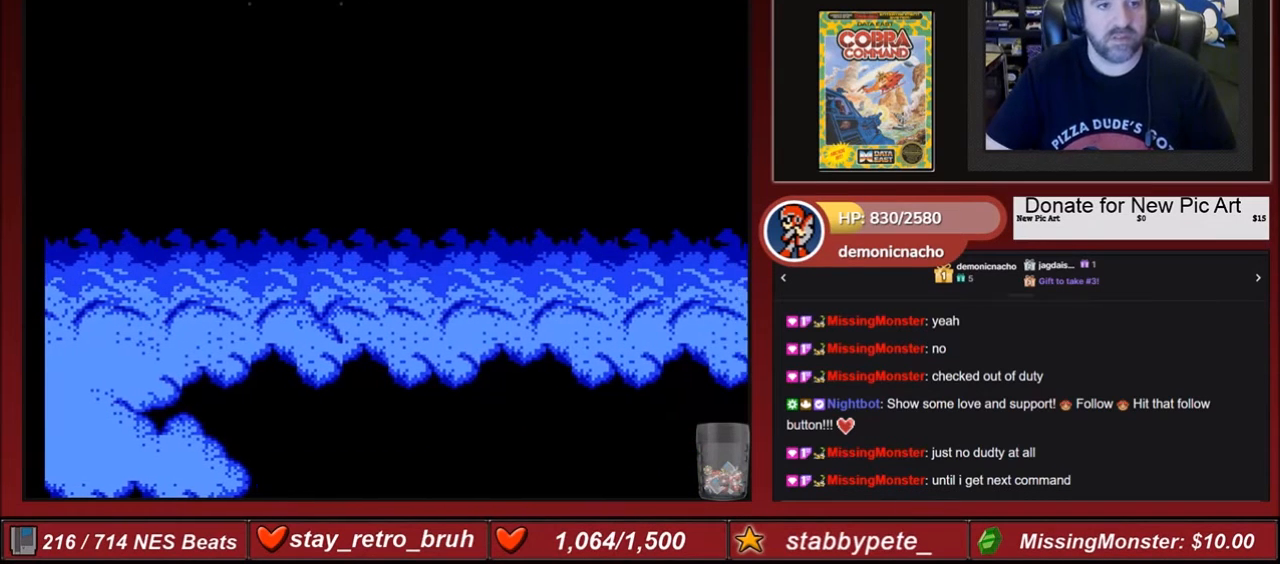
{"buttons": [], "events": []}
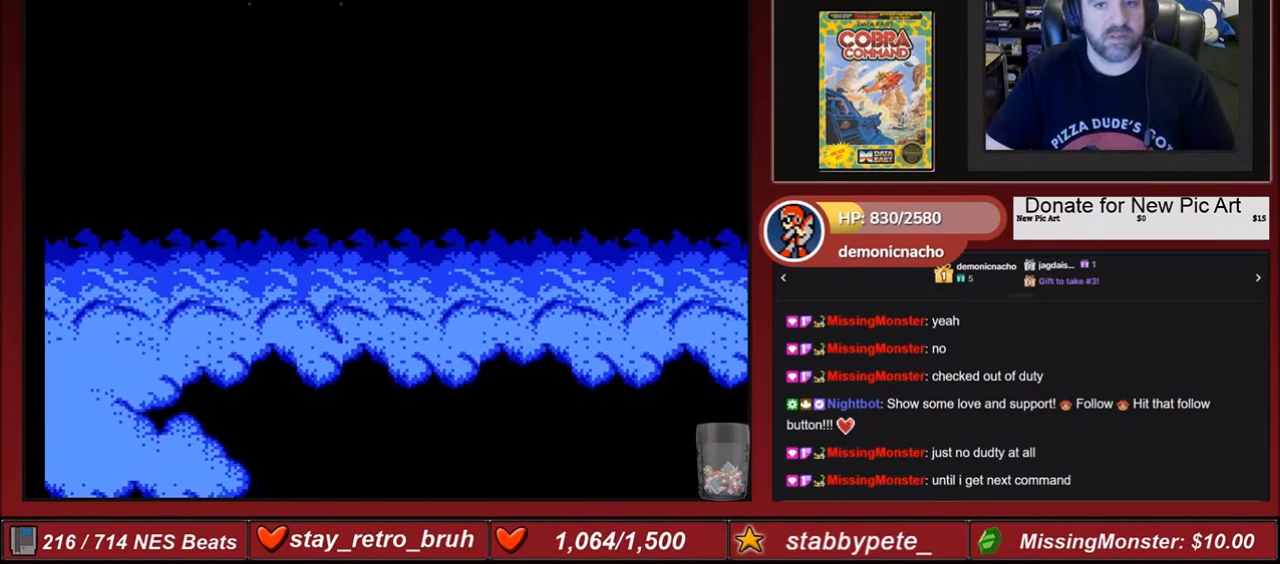
{"buttons": [], "events": []}
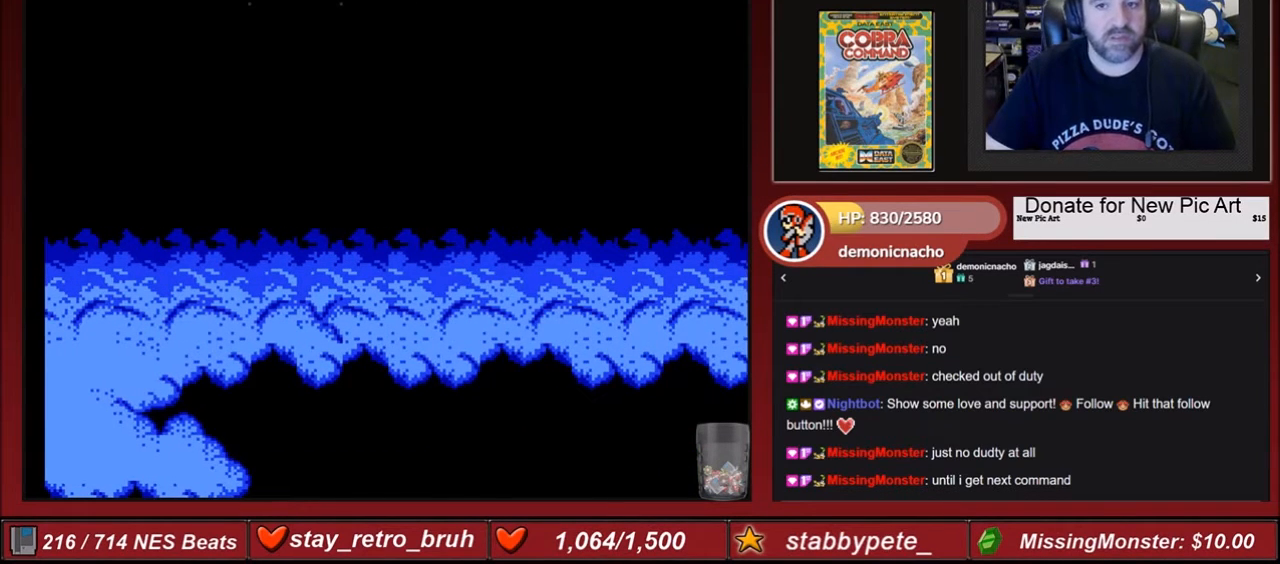
{"buttons": [], "events": []}
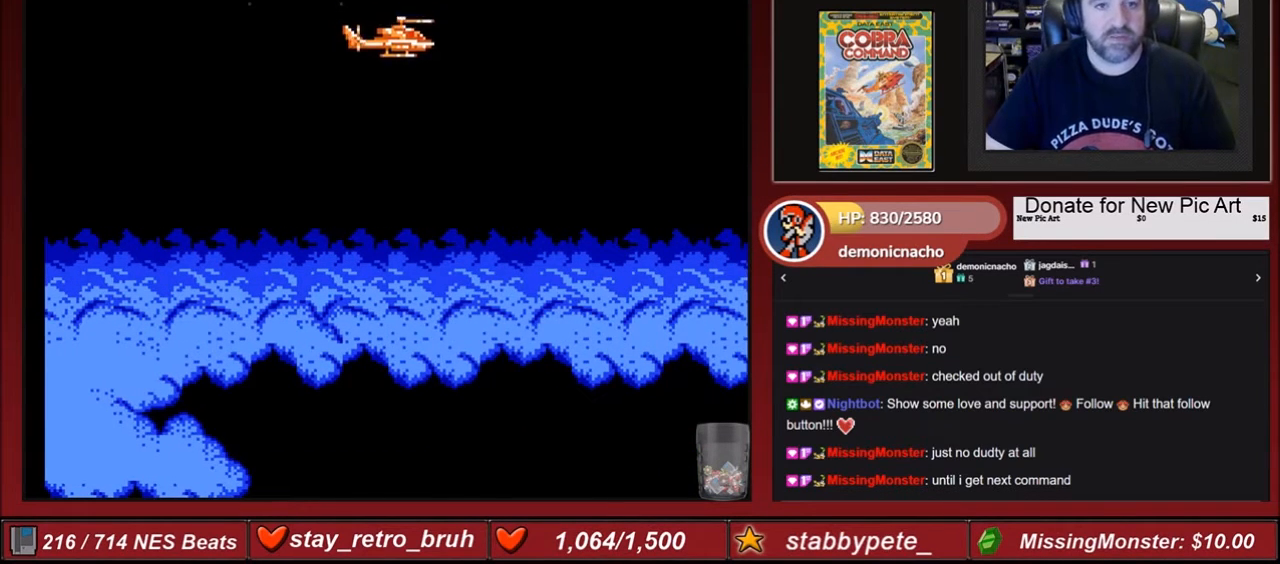
{"buttons": [], "events": []}
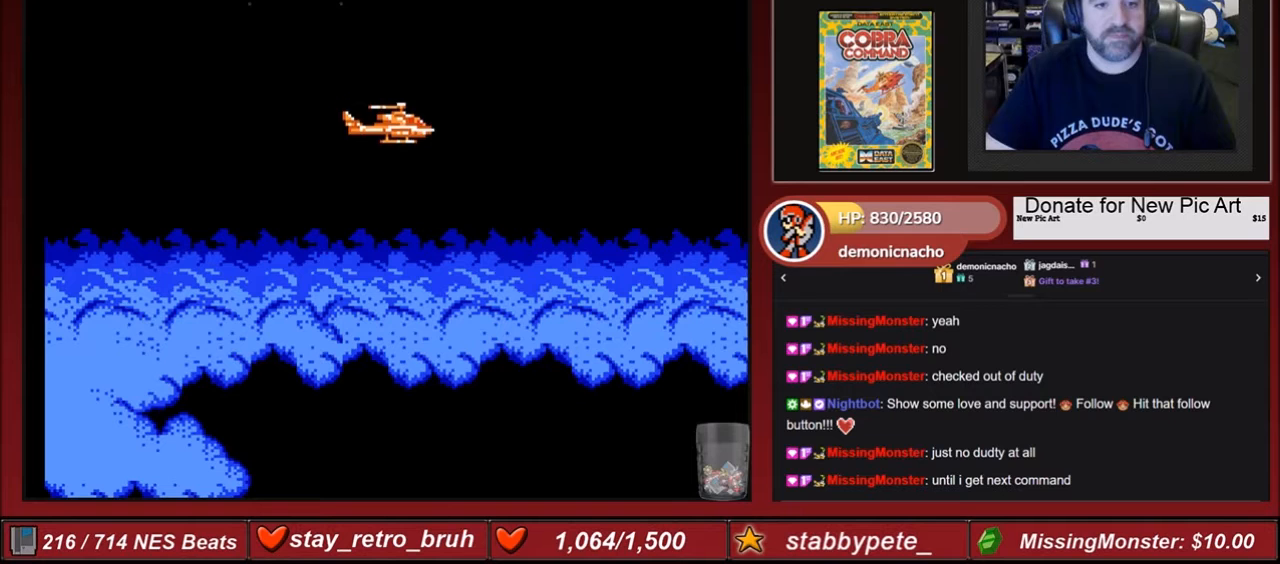
{"buttons": [], "events": []}
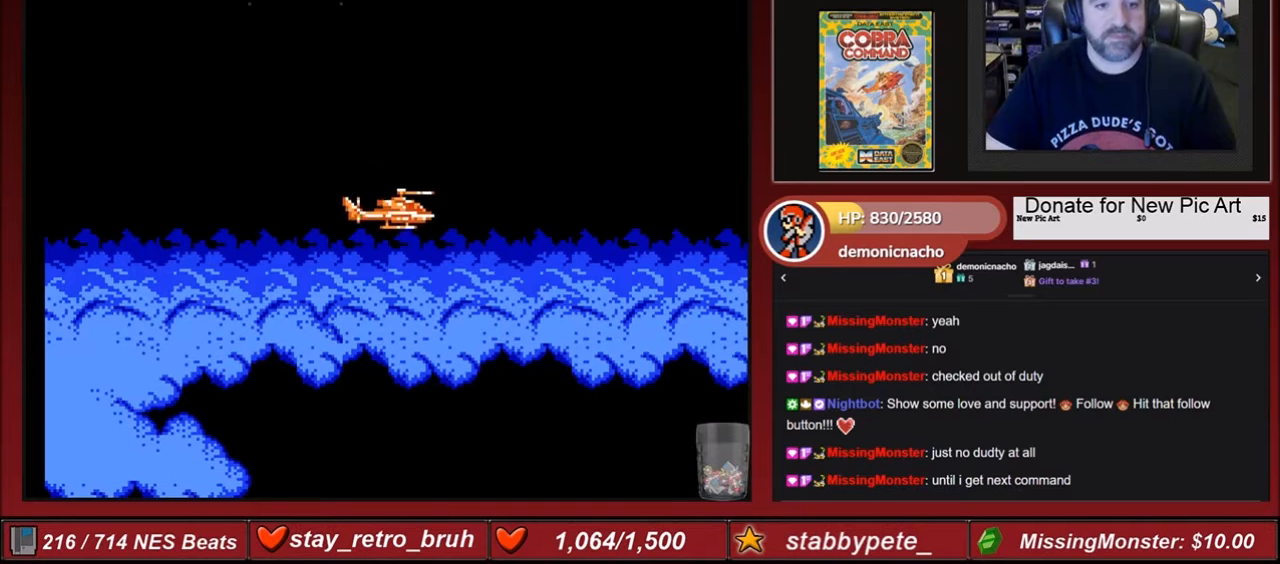
{"buttons": [], "events": []}
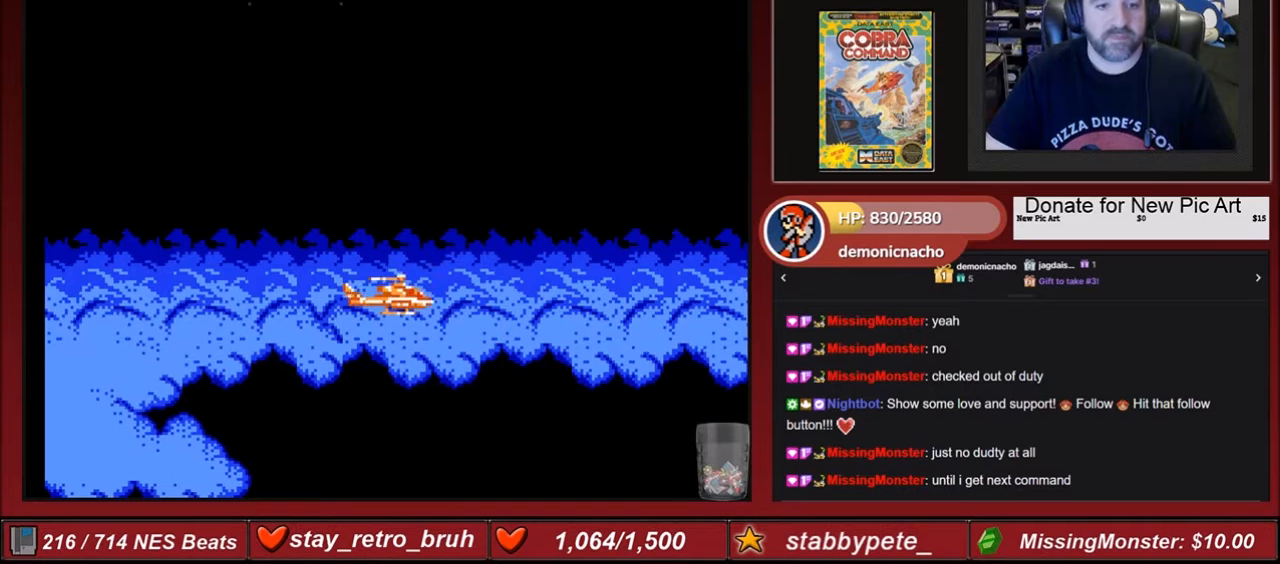
{"buttons": [], "events": []}
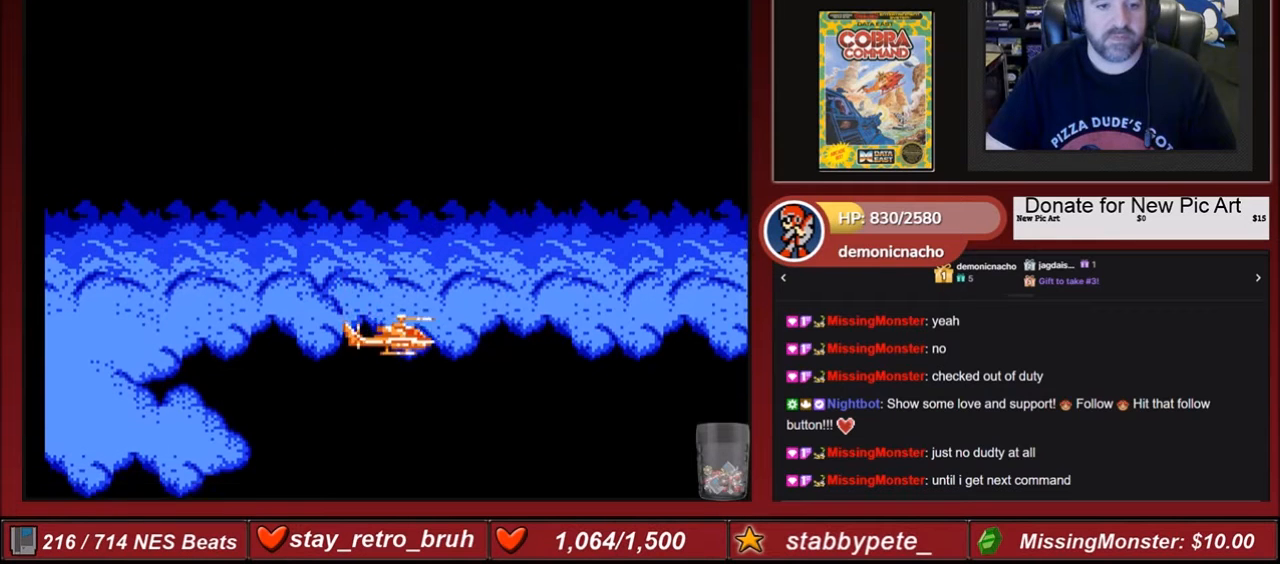
{"buttons": [], "events": []}
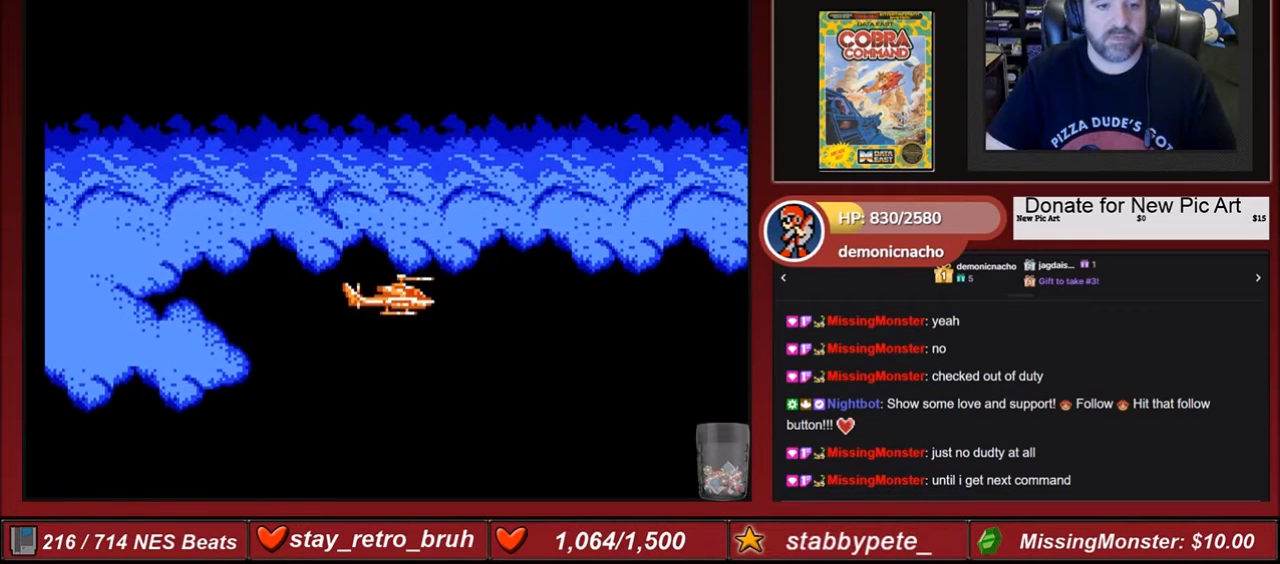
{"buttons": ["B"], "events": [[334, "B", "down"]]}
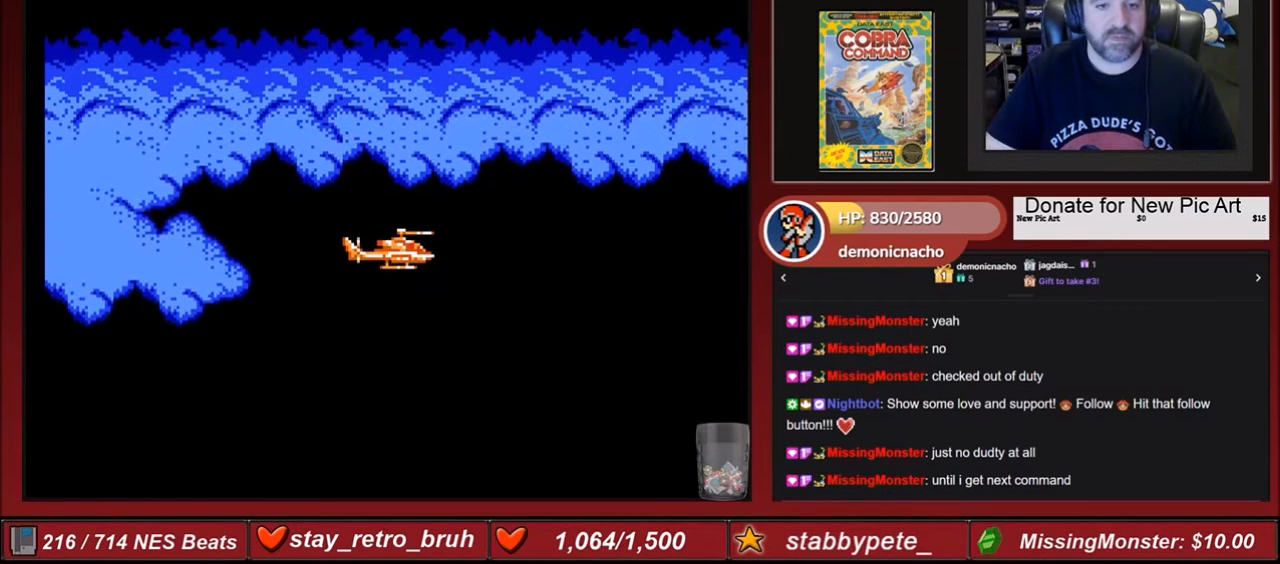
{"buttons": [], "events": [[467, "B", "up"]]}
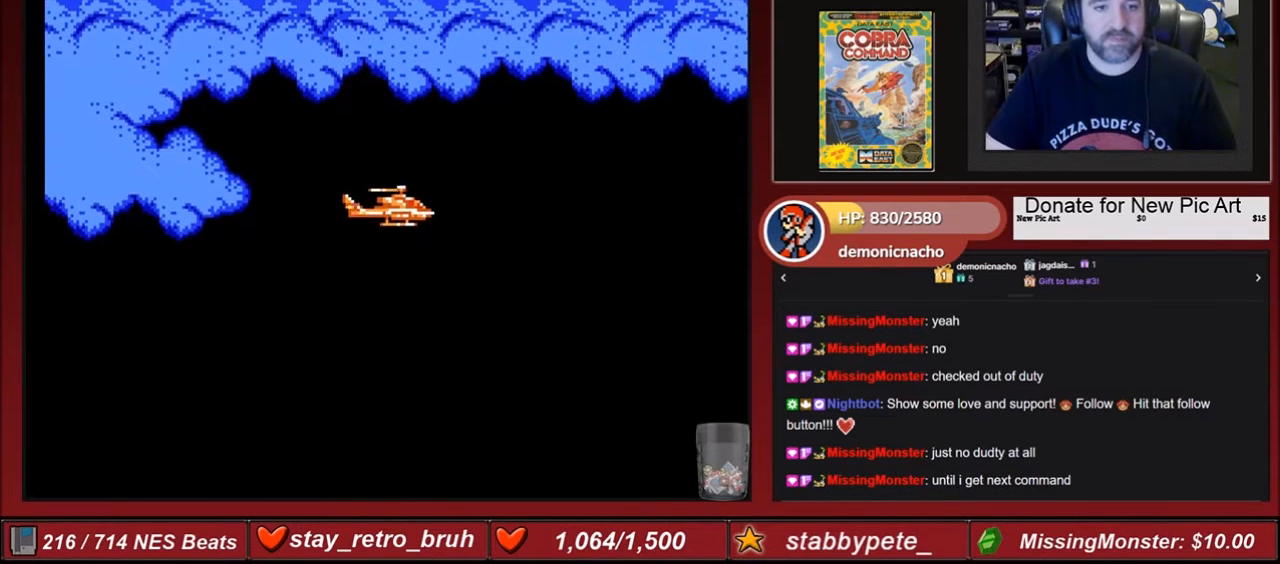
{"buttons": ["B"], "events": [[234, "B", "down"]]}
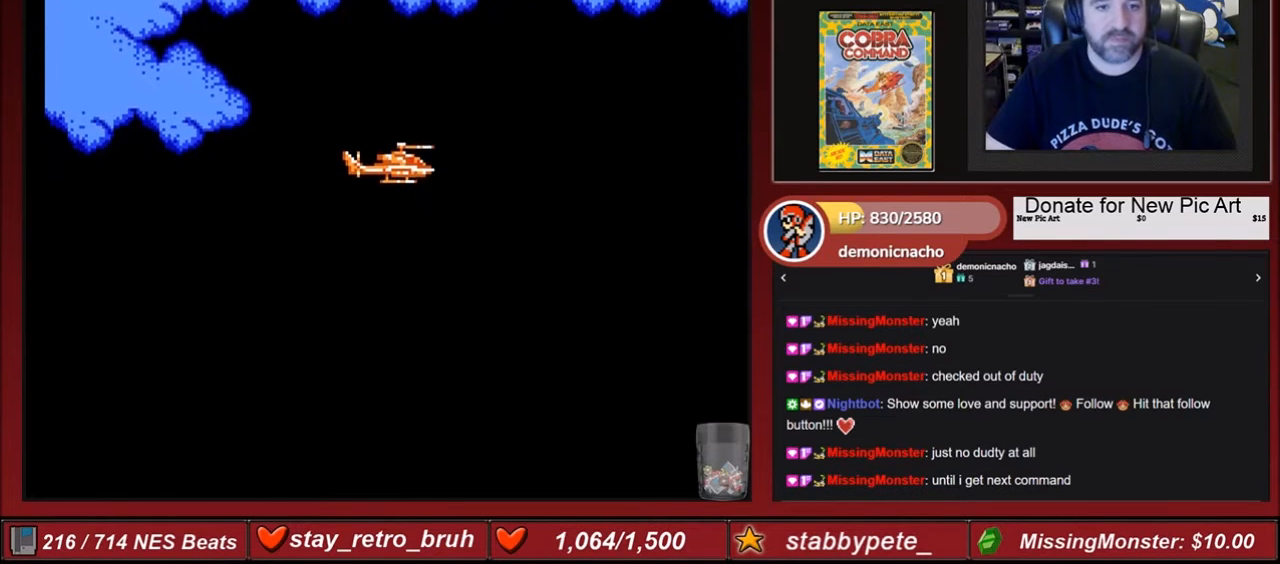
{"buttons": ["B"], "events": []}
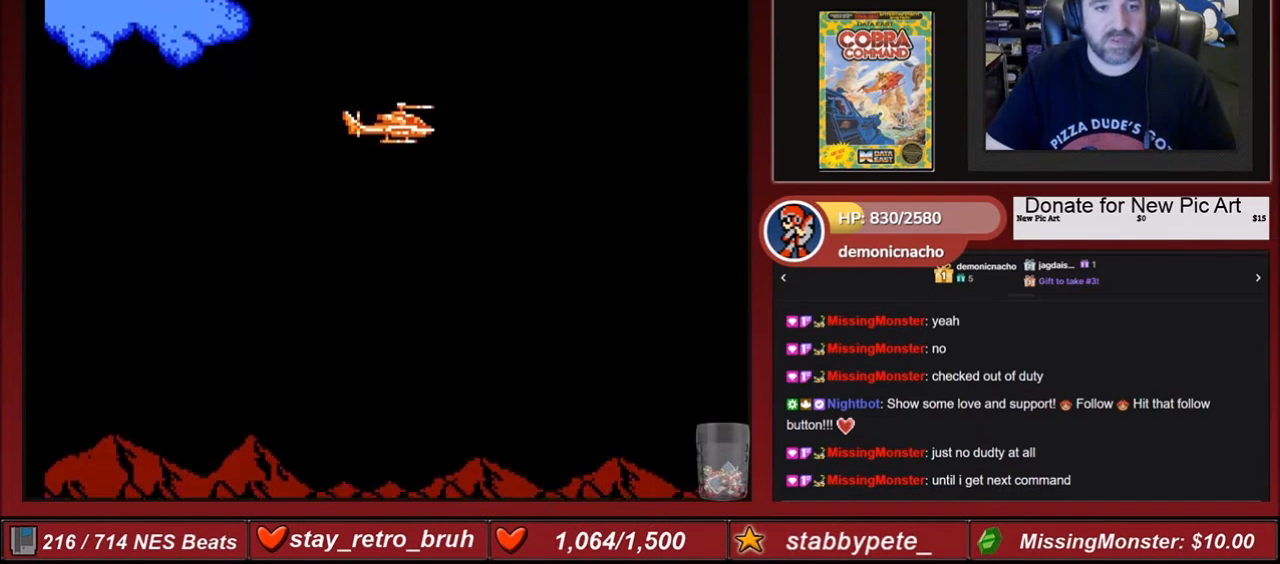
{"buttons": ["B"], "events": []}
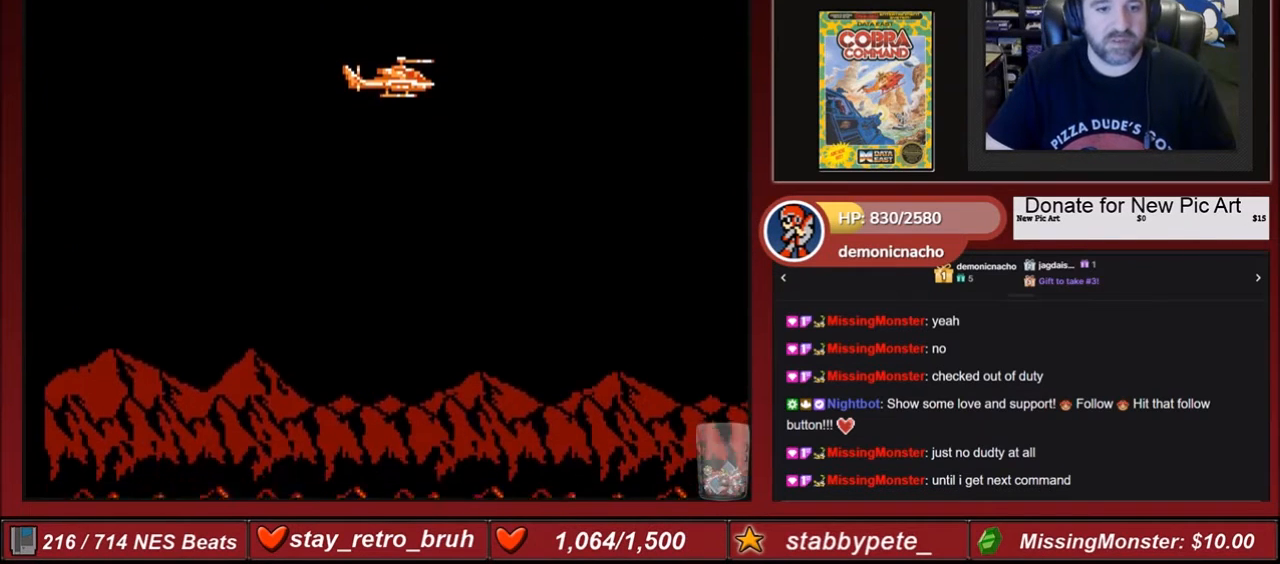
{"buttons": ["B"], "events": []}
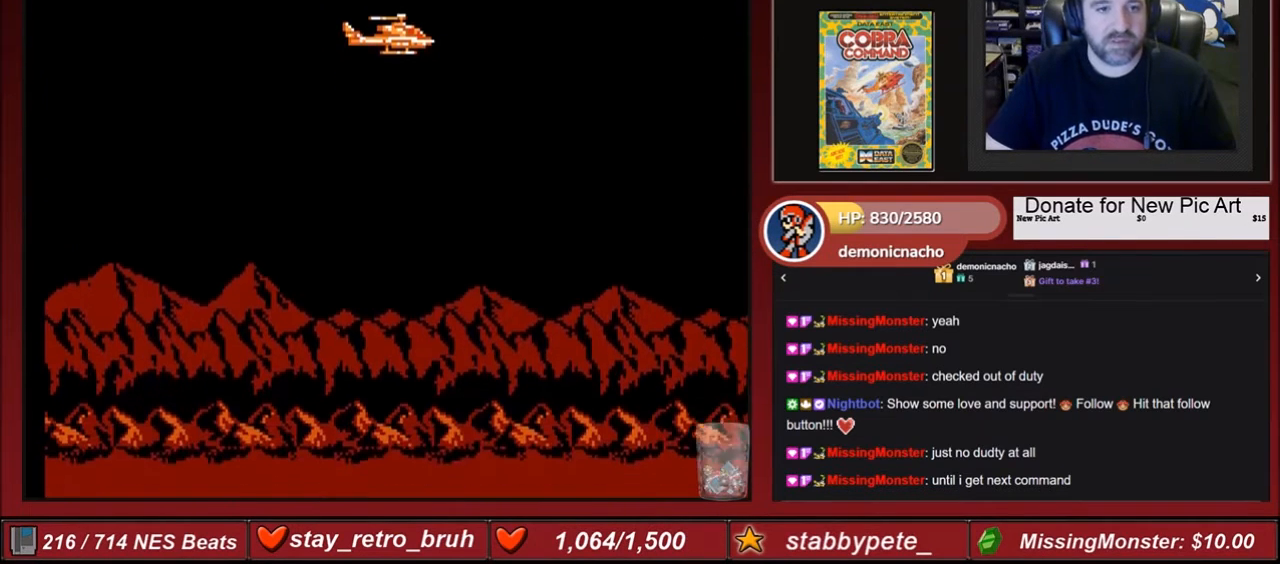
{"buttons": ["B"], "events": []}
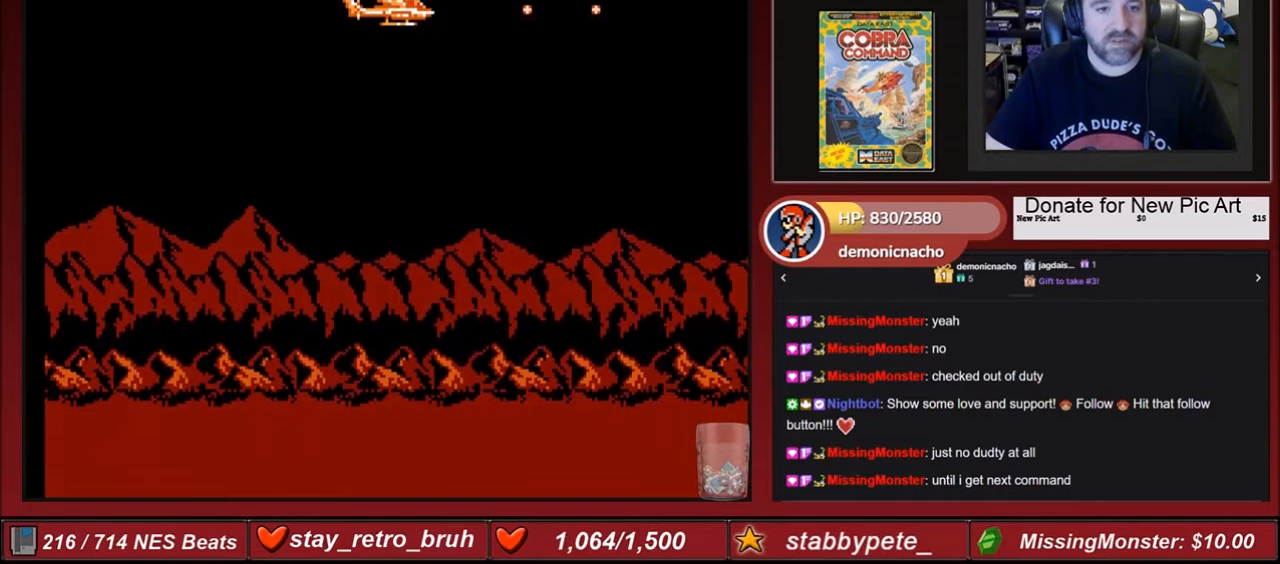
{"buttons": ["B"], "events": []}
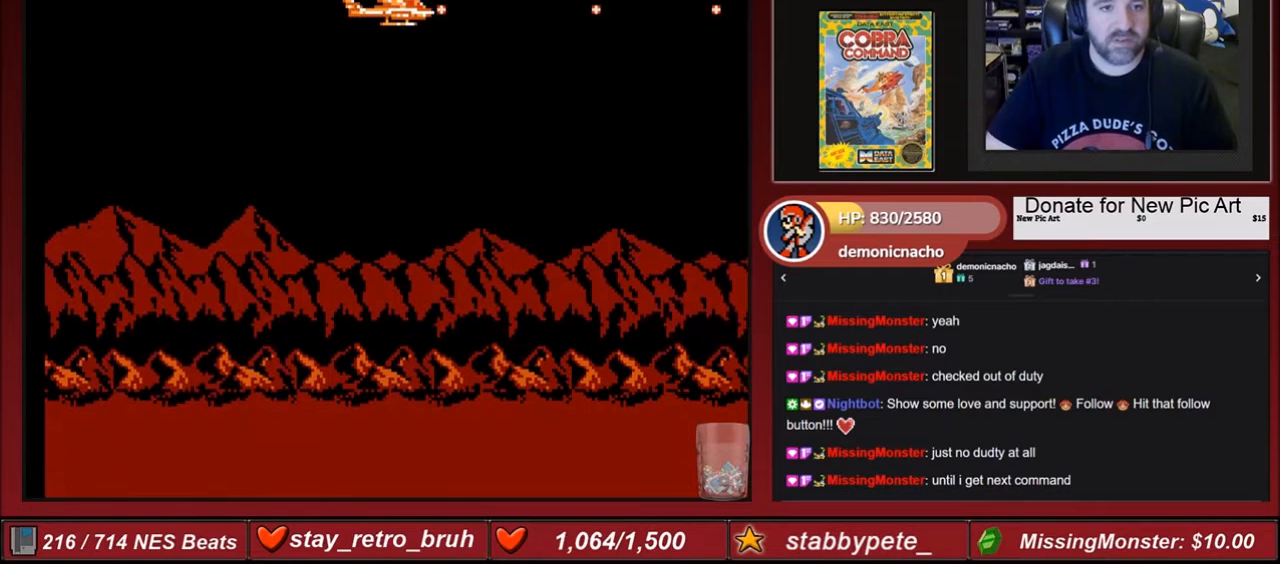
{"buttons": ["DPAD_LEFT"], "events": [[167, "DPAD_LEFT", "down"], [301, "B", "up"]]}